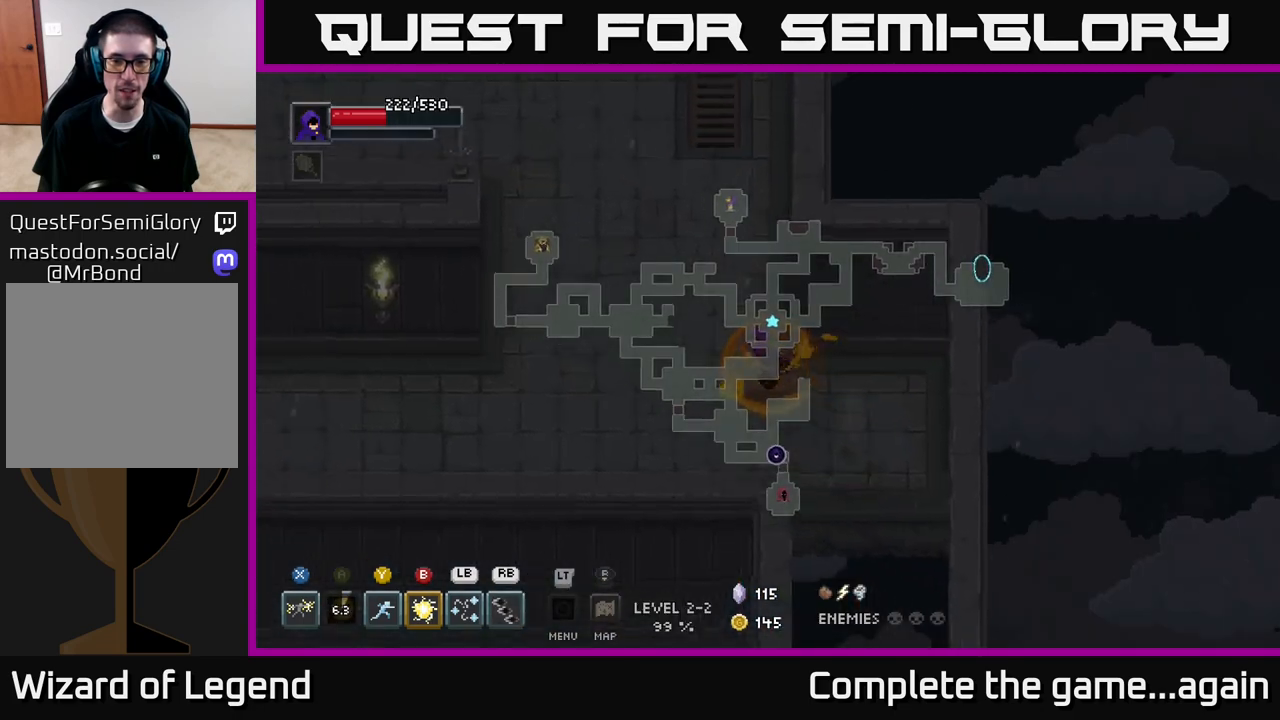
Gameplay with a controller (Xbox layout); each line is a JSON object with the inputs held at the frame after it. "events" lists button and stick changes between this image and that frame as [ms after this image, input, new state], when the widget could be followed in between.
{"buttons": [], "left_stick": "up-left", "right_stick": "center", "events": []}
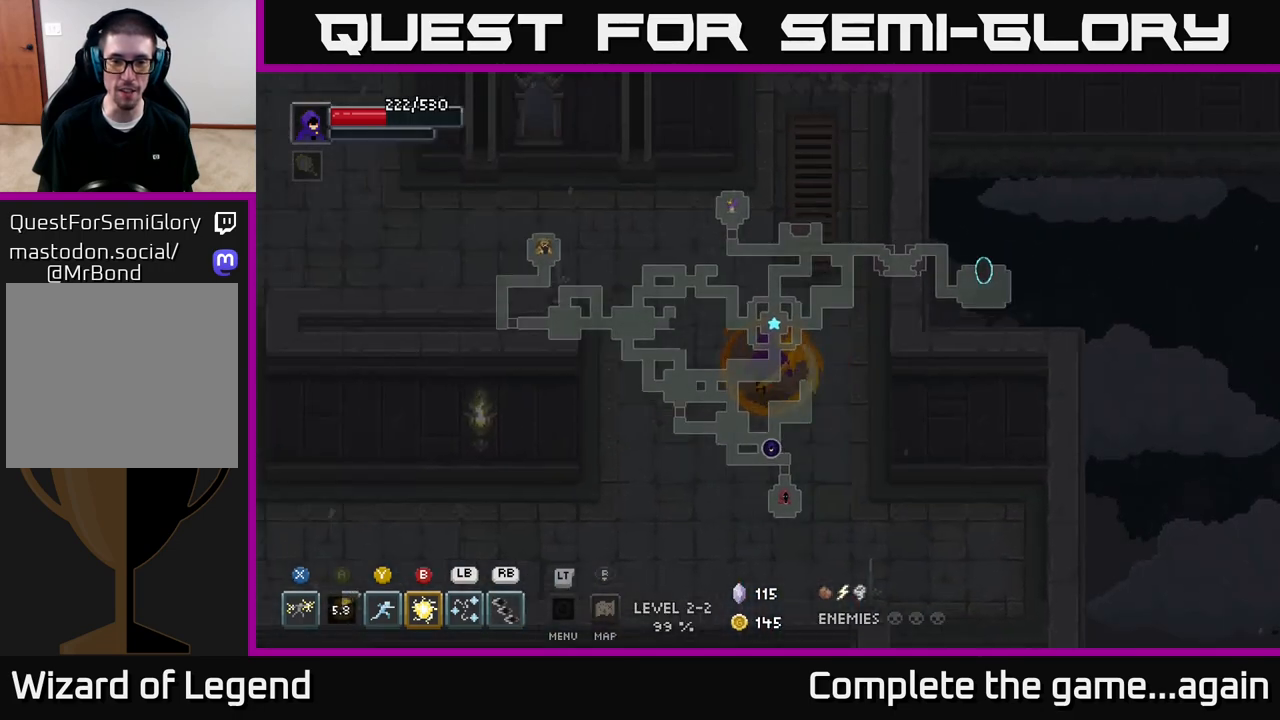
{"buttons": [], "left_stick": "up-left", "right_stick": "center", "events": [[333, "left_stick", "up-right"], [483, "left_stick", "up-left"]]}
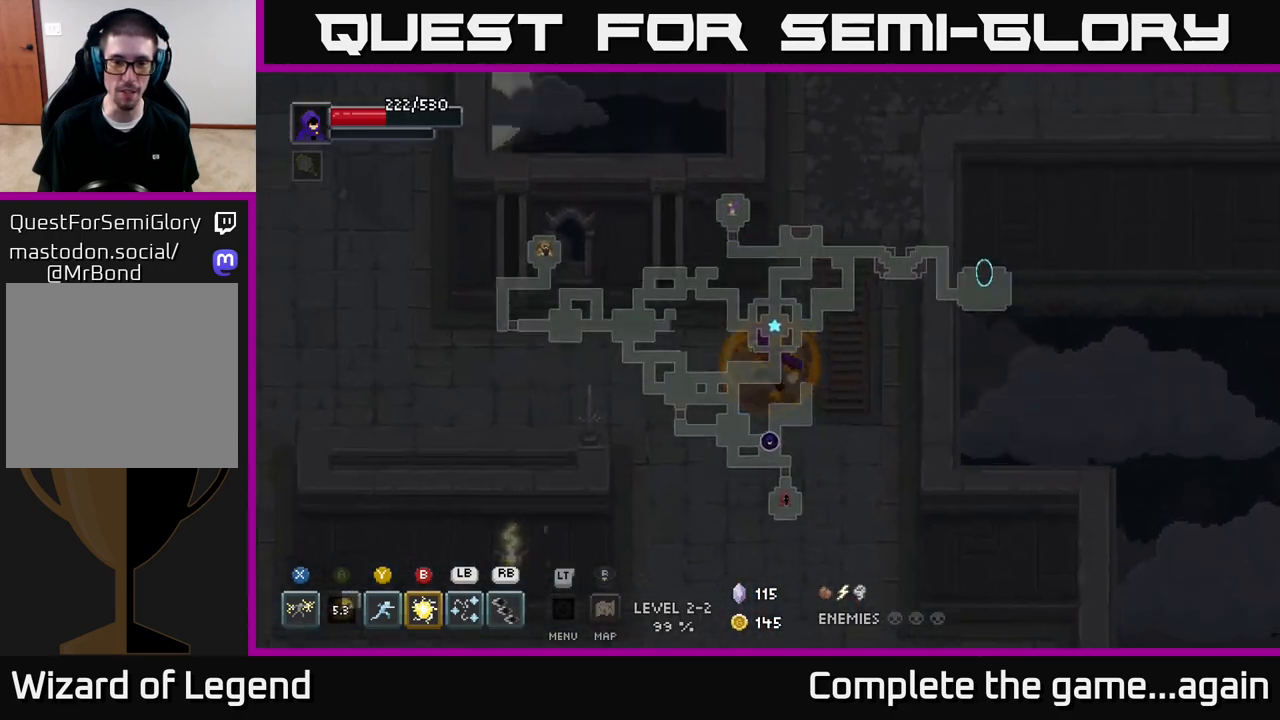
{"buttons": [], "left_stick": "left", "right_stick": "center", "events": [[50, "left_stick", "left"]]}
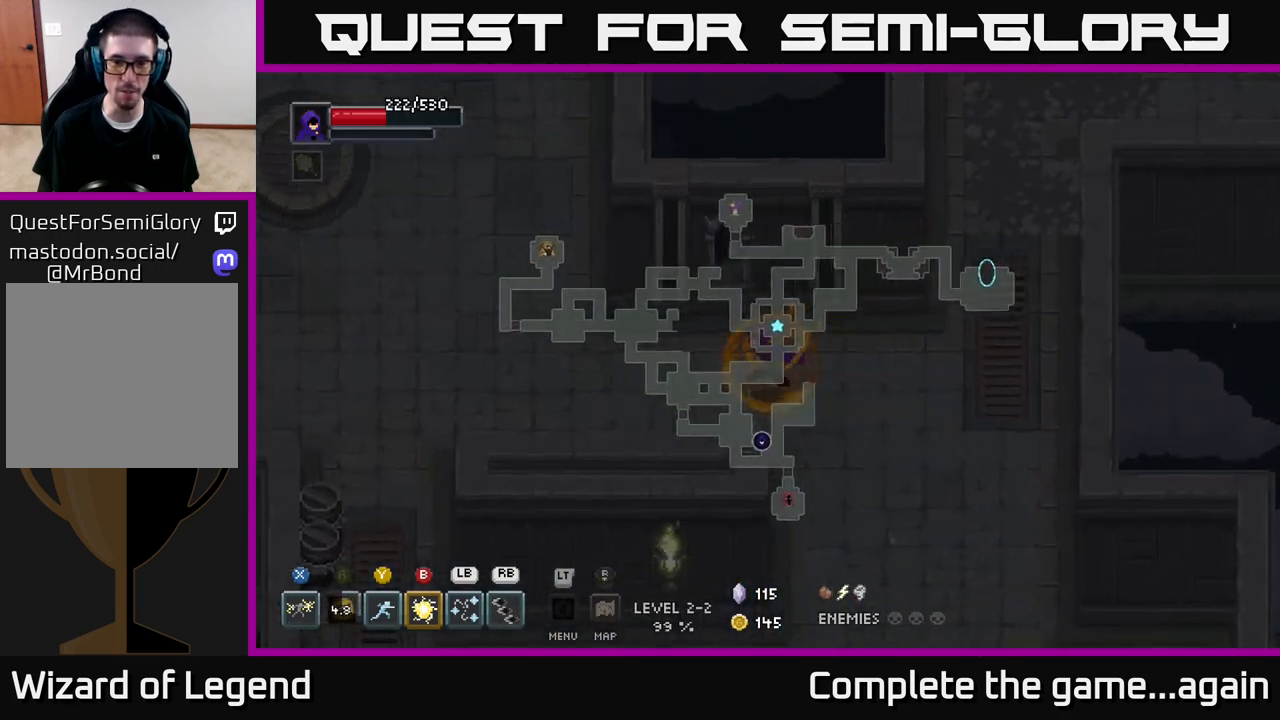
{"buttons": [], "left_stick": "up-left", "right_stick": "center", "events": [[500, "left_stick", "up-left"]]}
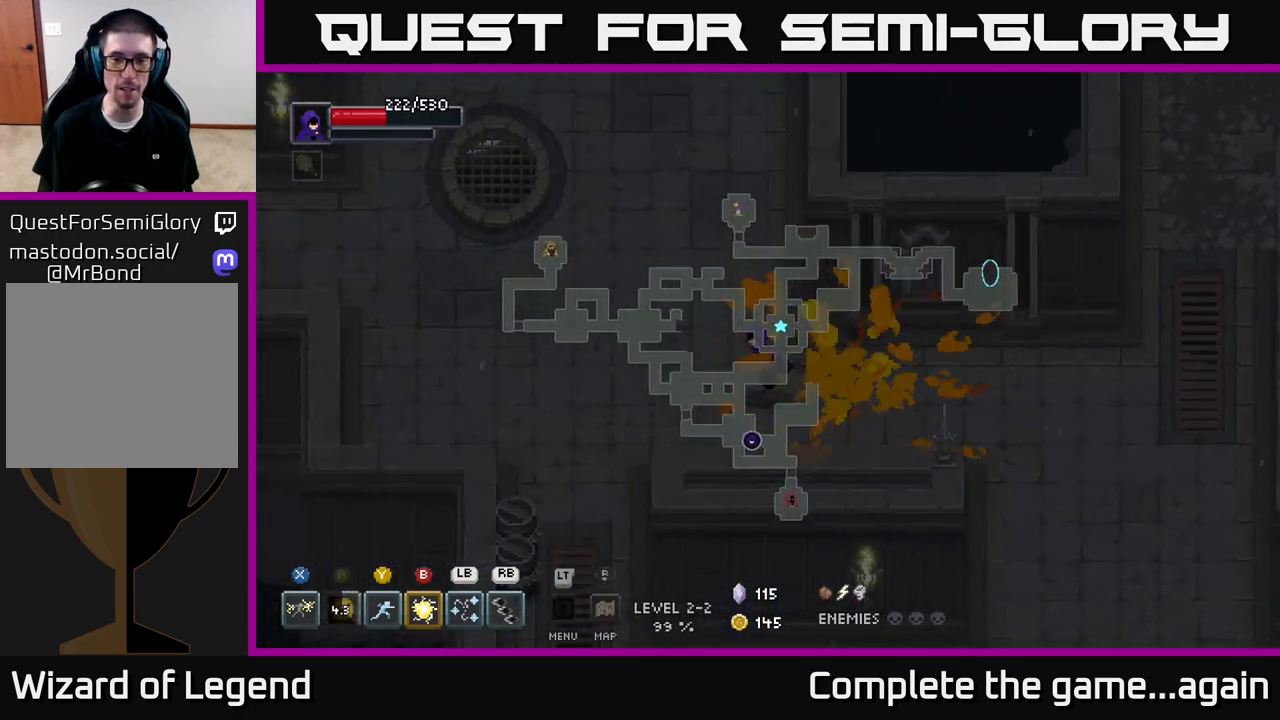
{"buttons": [], "left_stick": "up", "right_stick": "center", "events": [[350, "left_stick", "up"]]}
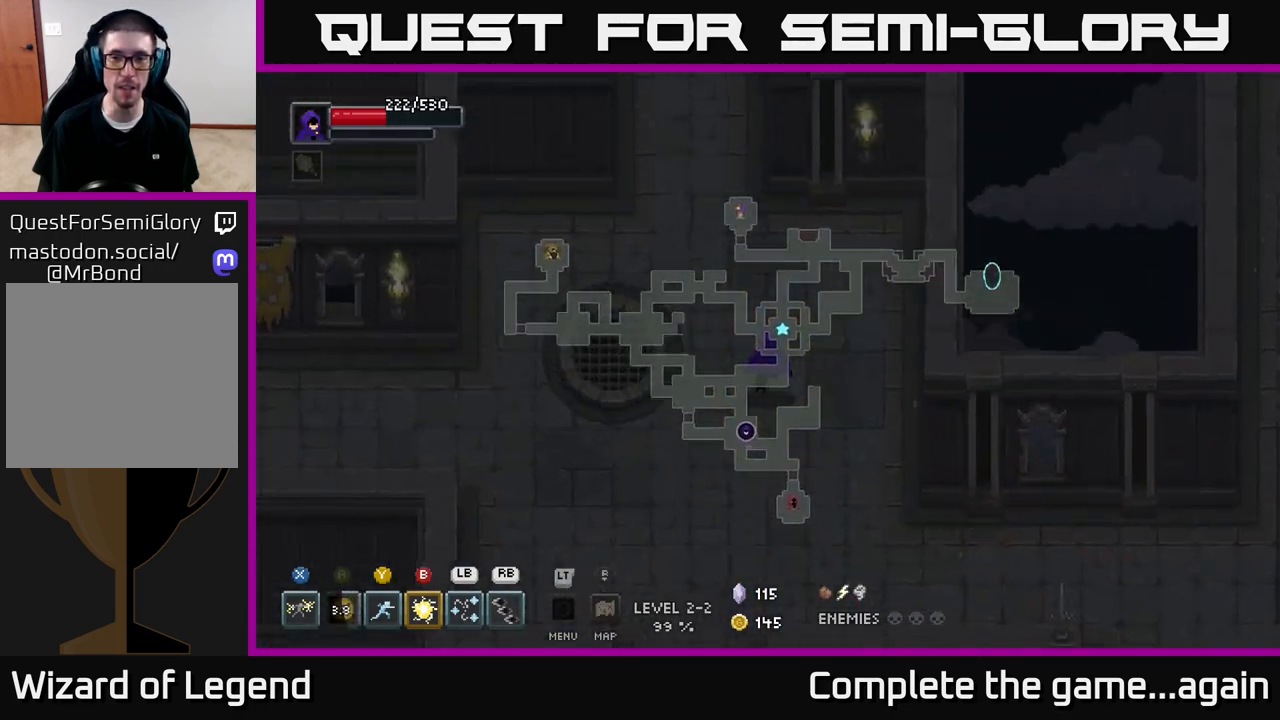
{"buttons": [], "left_stick": "up", "right_stick": "center", "events": [[150, "left_stick", "up-left"], [333, "left_stick", "up"]]}
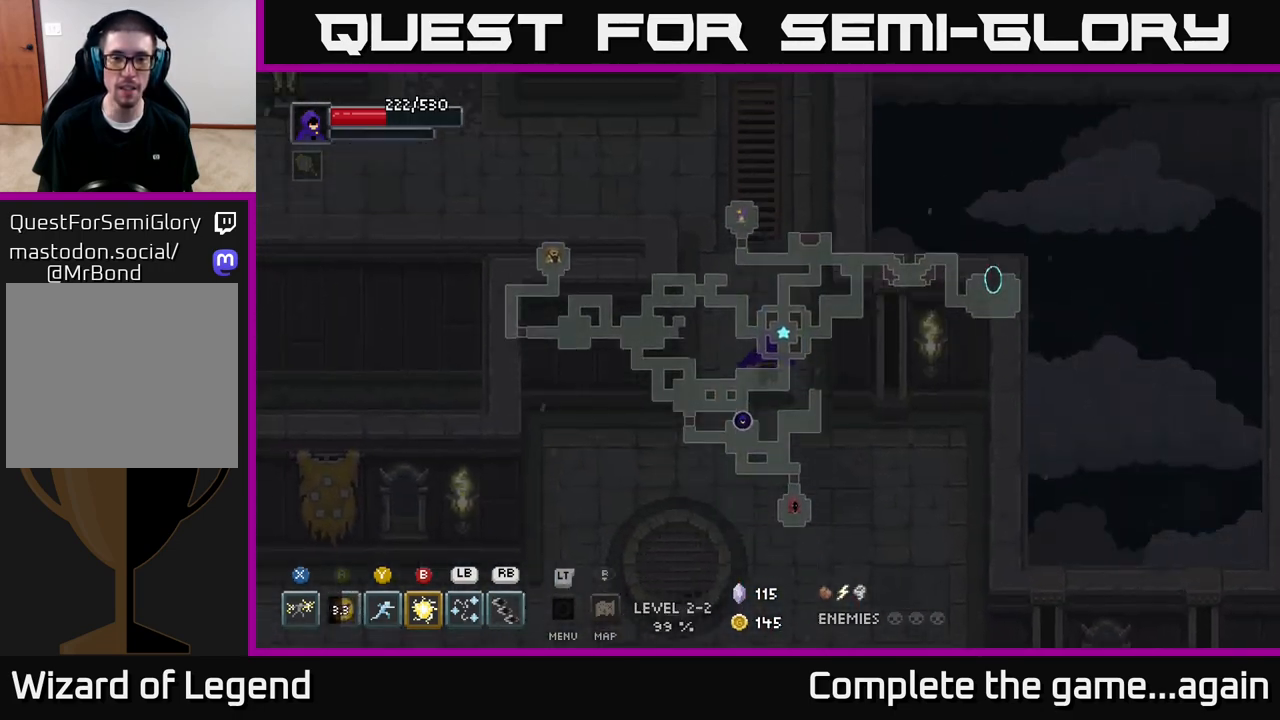
{"buttons": [], "left_stick": "up", "right_stick": "center", "events": []}
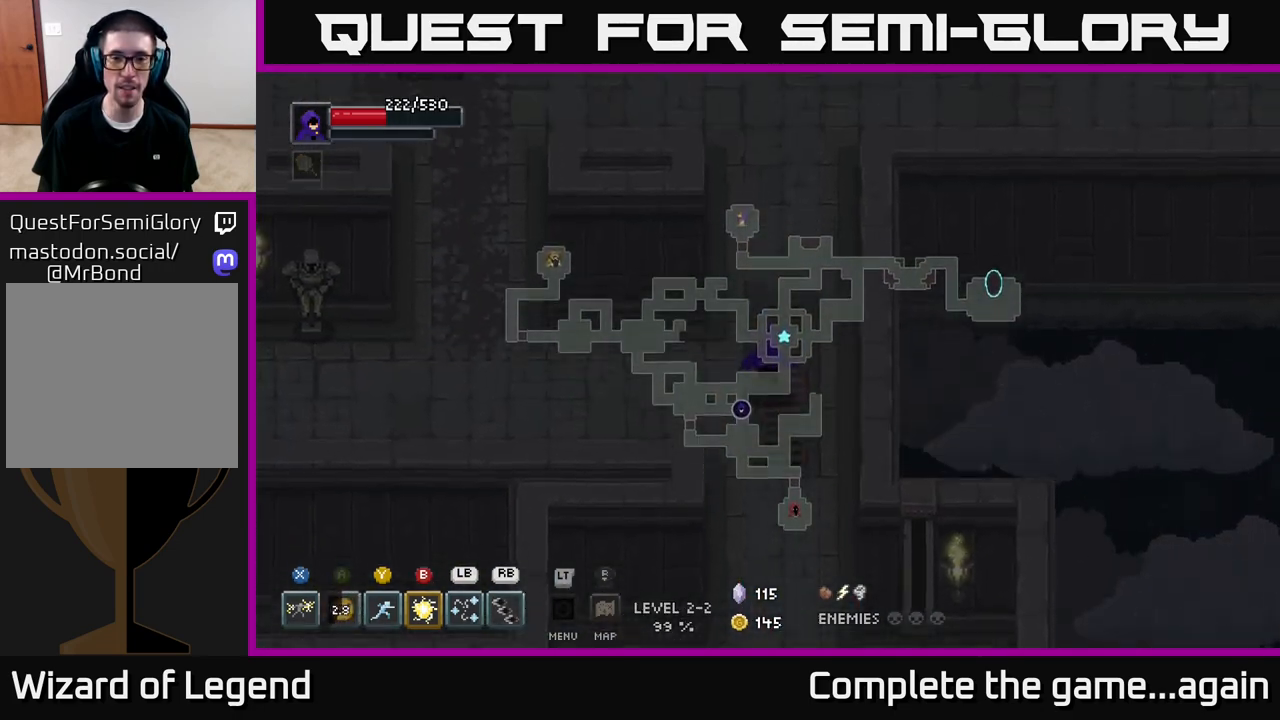
{"buttons": [], "left_stick": "up", "right_stick": "center", "events": []}
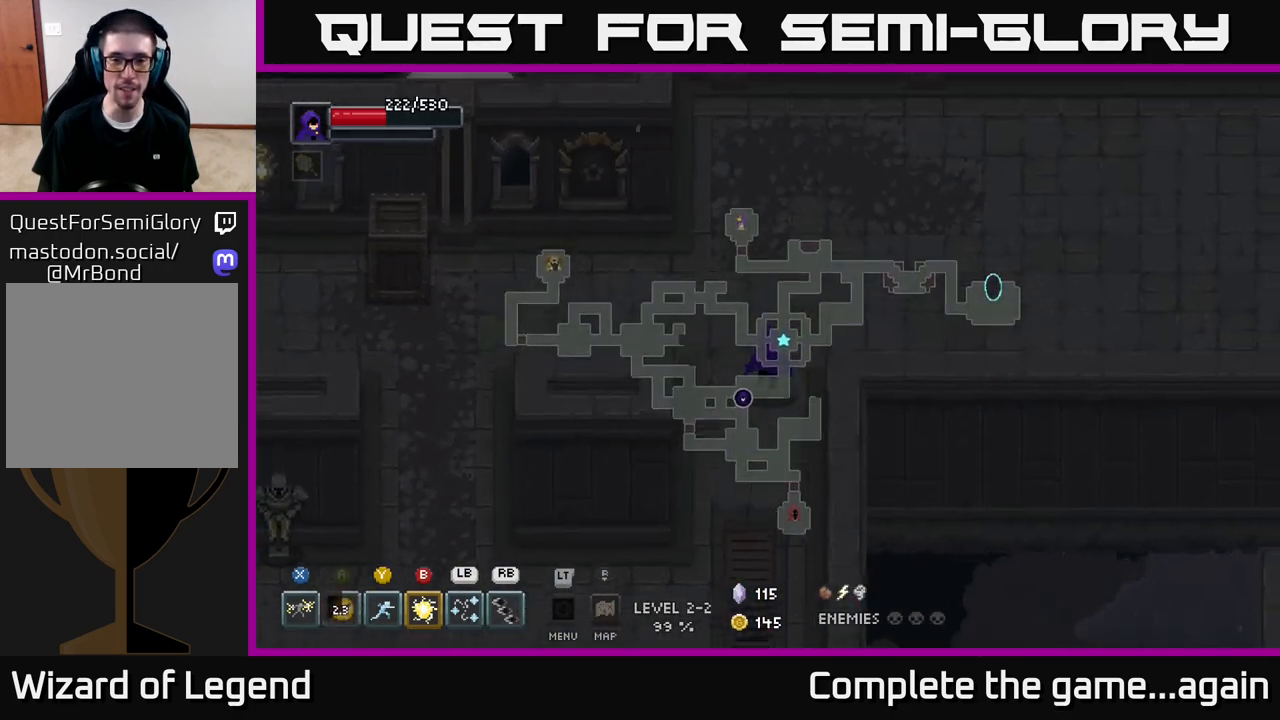
{"buttons": [], "left_stick": "right", "right_stick": "center", "events": [[33, "left_stick", "up-right"], [183, "left_stick", "right"]]}
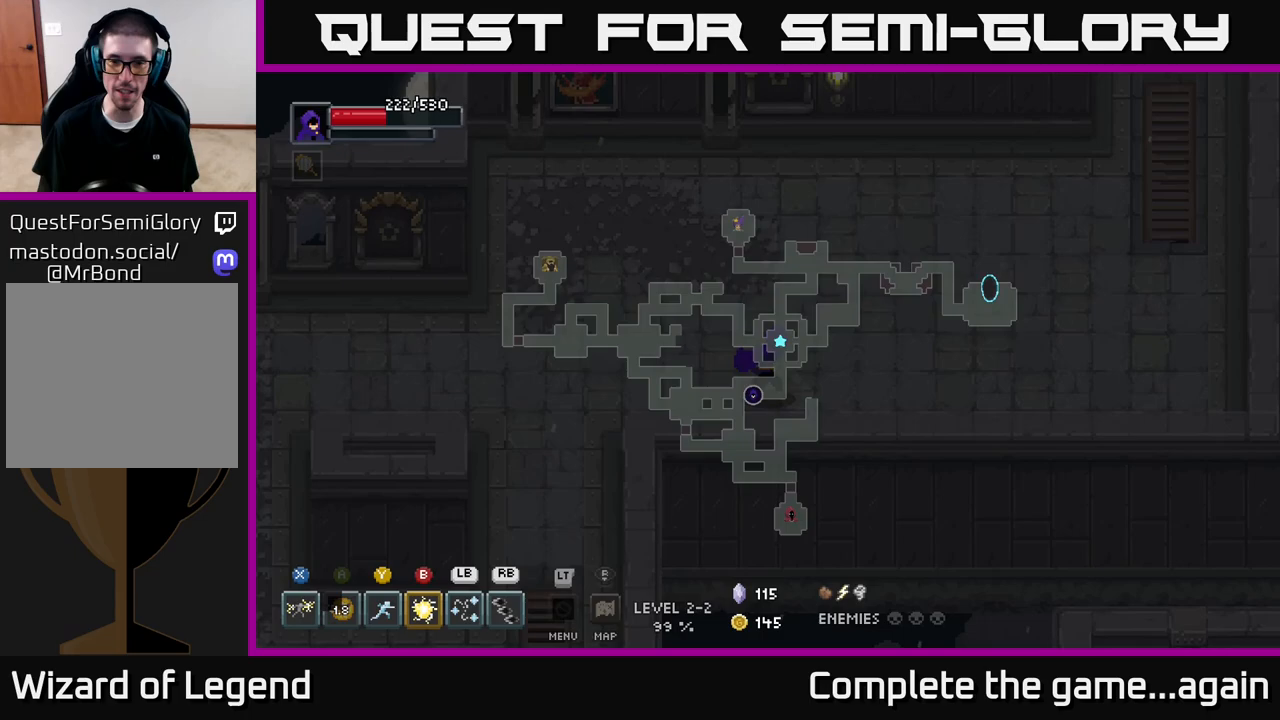
{"buttons": [], "left_stick": "up-right", "right_stick": "center", "events": [[150, "left_stick", "up-right"]]}
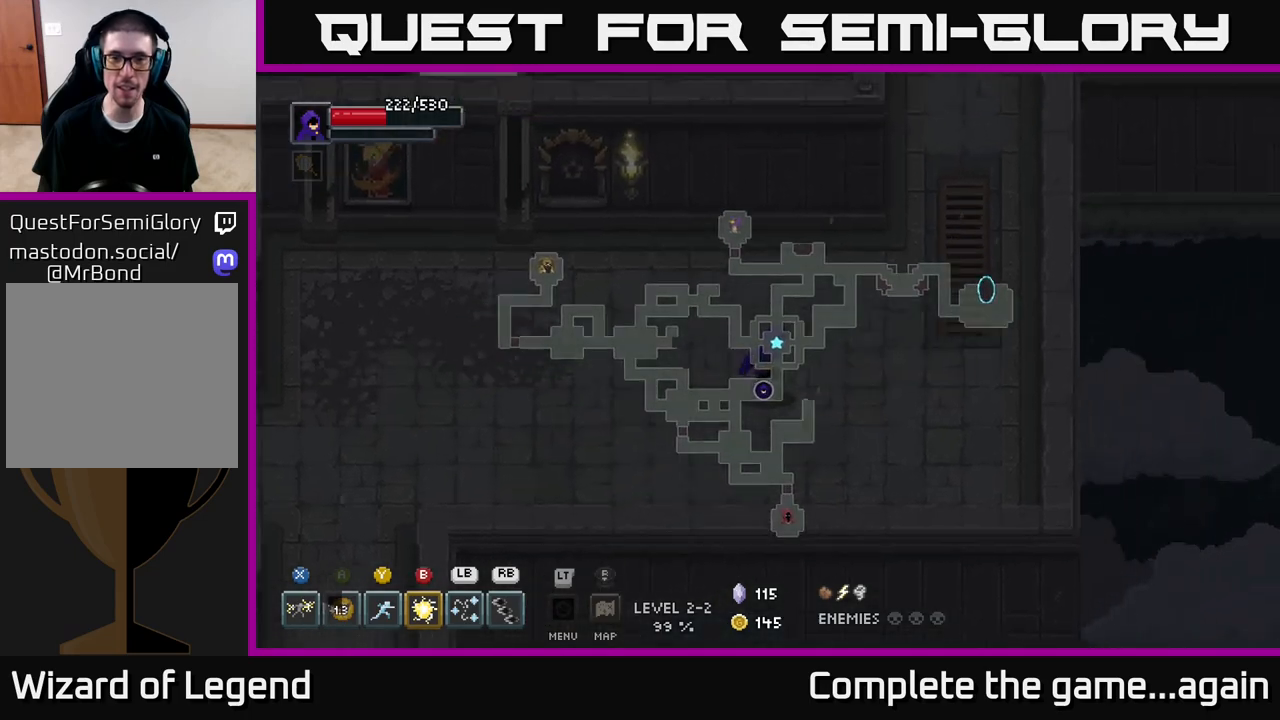
{"buttons": [], "left_stick": "up-right", "right_stick": "center", "events": []}
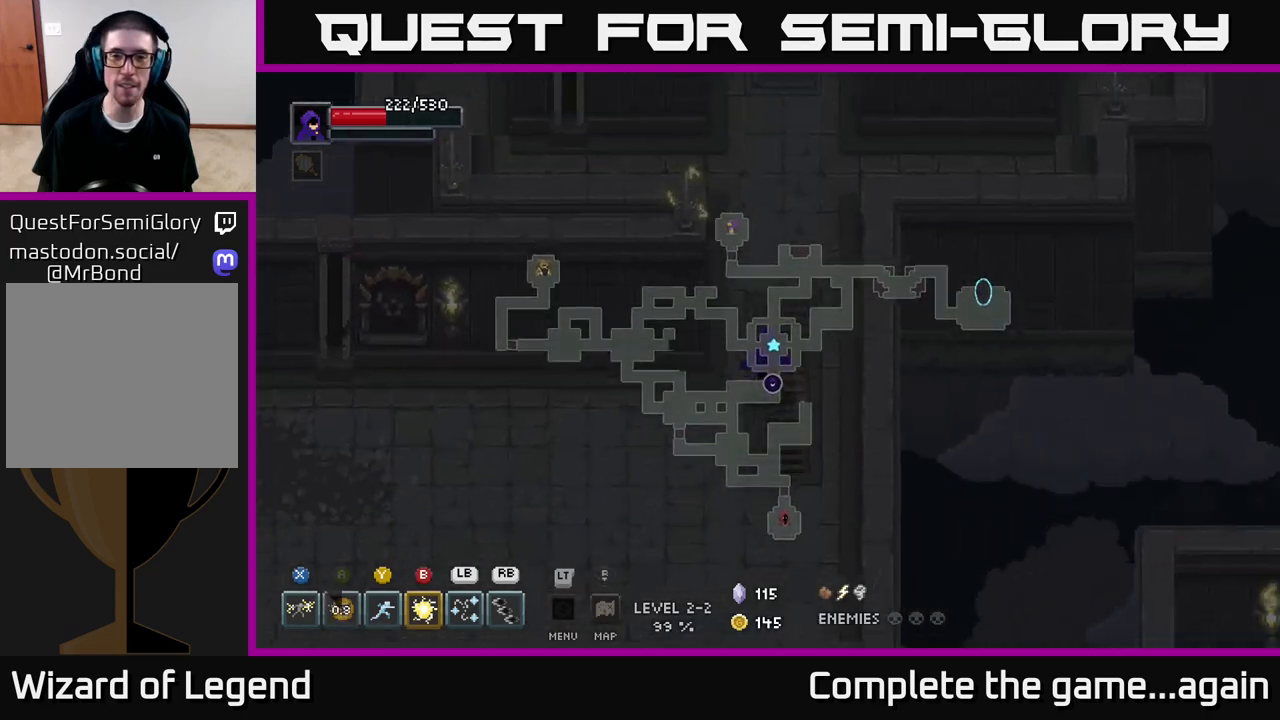
{"buttons": [], "left_stick": "up", "right_stick": "center", "events": [[67, "left_stick", "up"]]}
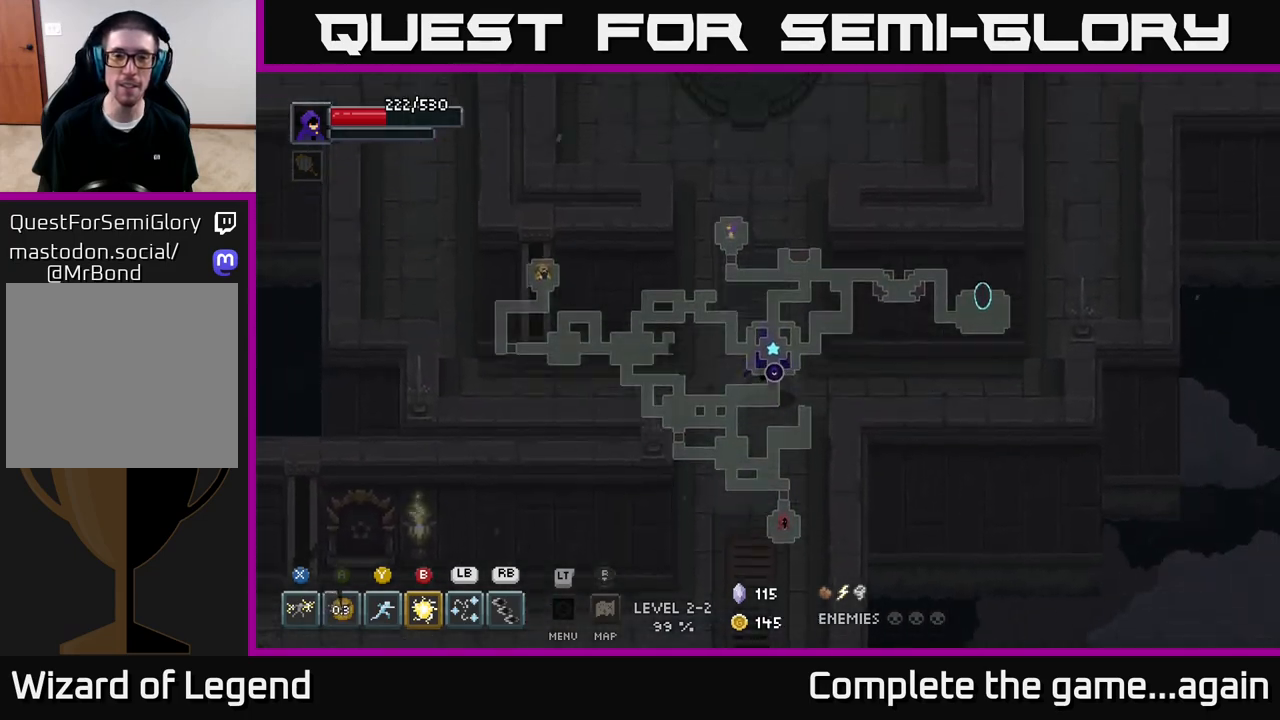
{"buttons": [], "left_stick": "up", "right_stick": "center", "events": []}
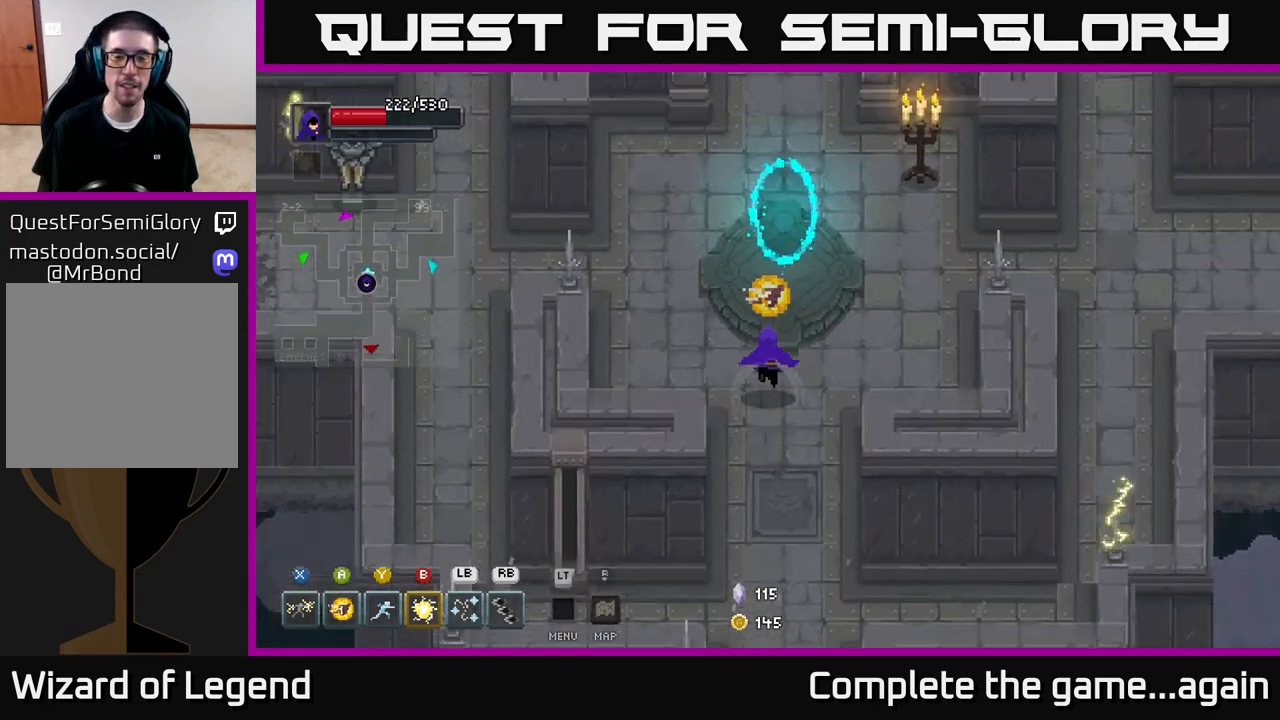
{"buttons": [], "left_stick": "up", "right_stick": "center", "events": []}
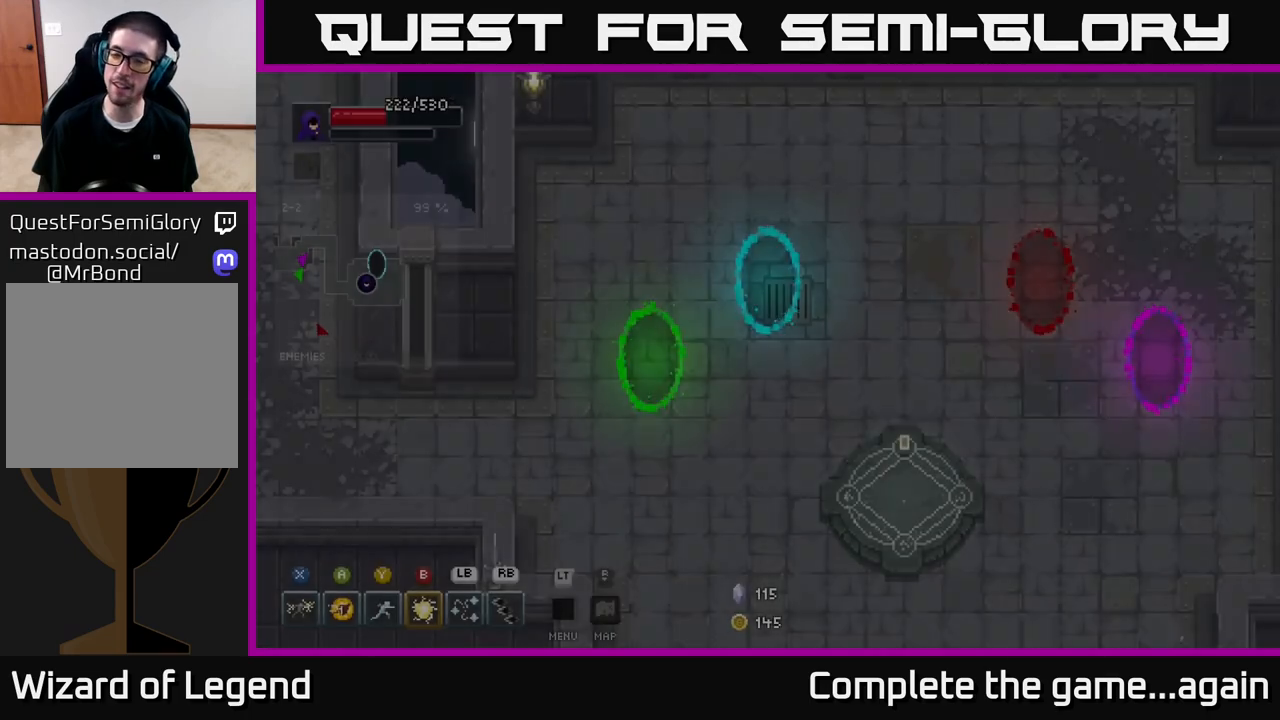
{"buttons": [], "left_stick": "down-right", "right_stick": "center", "events": [[50, "left_stick", "center"], [333, "left_stick", "down"], [450, "left_stick", "down-right"]]}
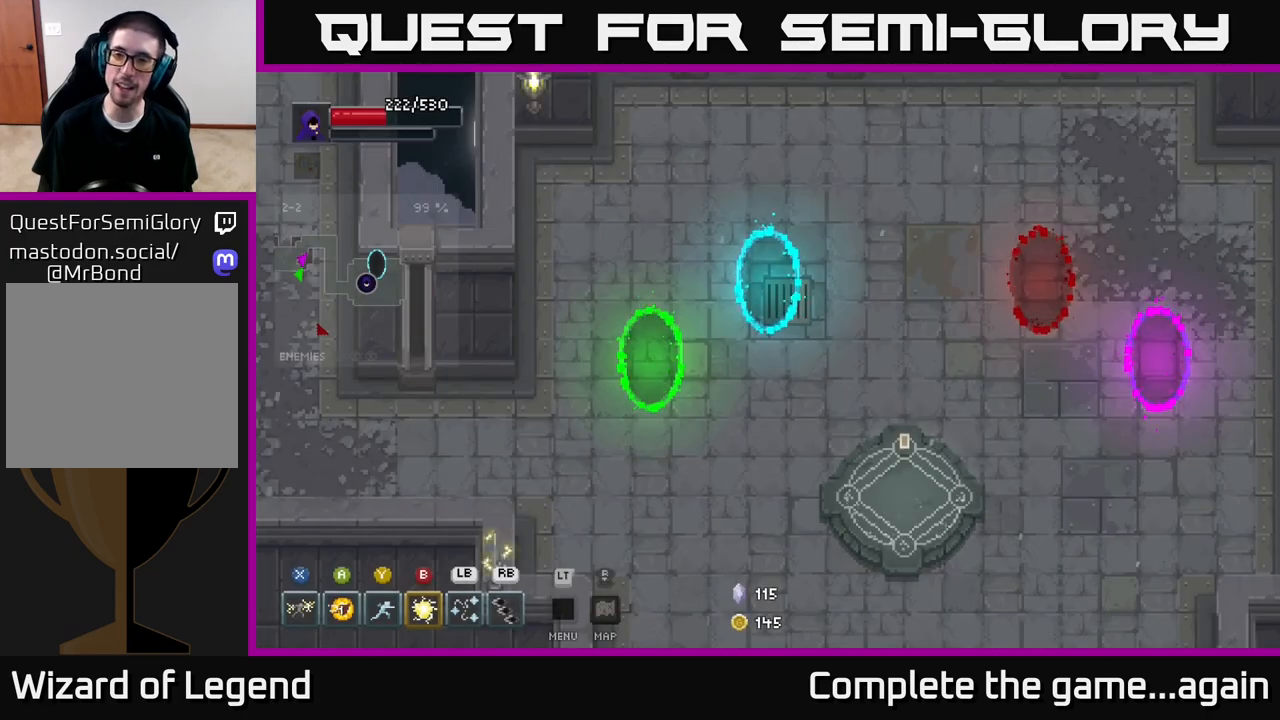
{"buttons": [], "left_stick": "down-right", "right_stick": "center", "events": []}
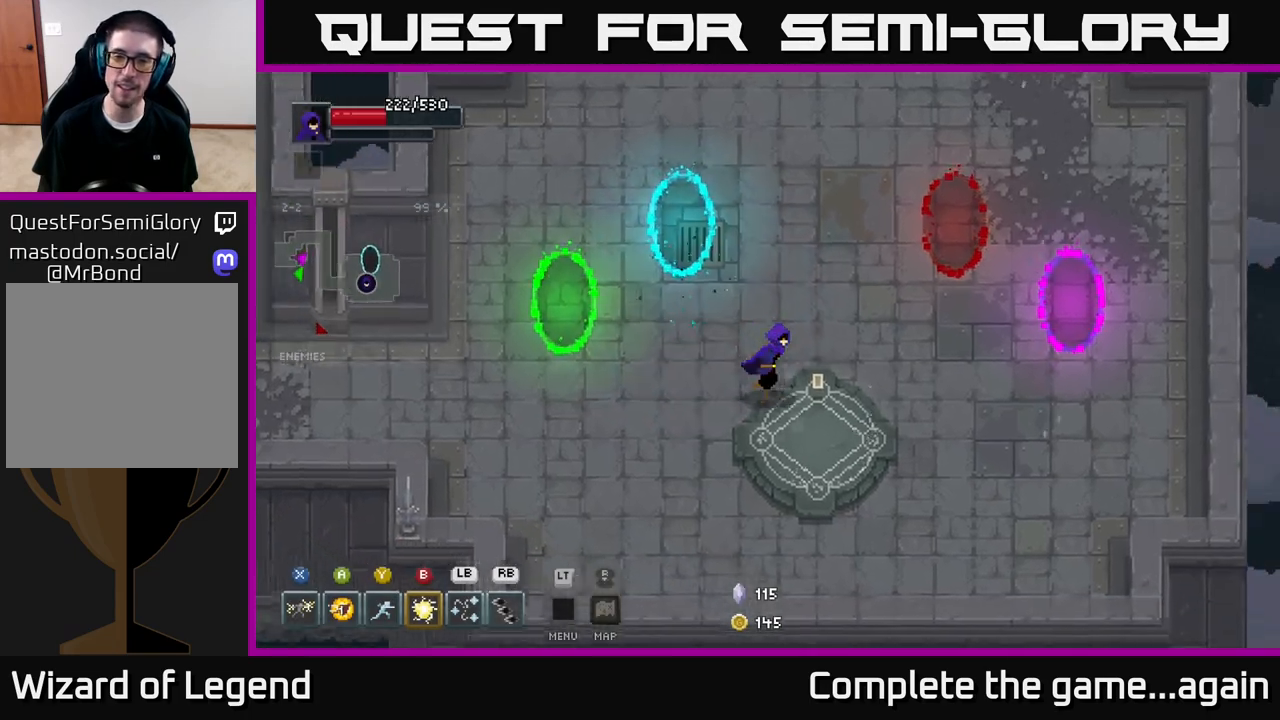
{"buttons": [], "left_stick": "center", "right_stick": "center", "events": [[250, "X", "down"], [283, "left_stick", "center"], [333, "X", "up"]]}
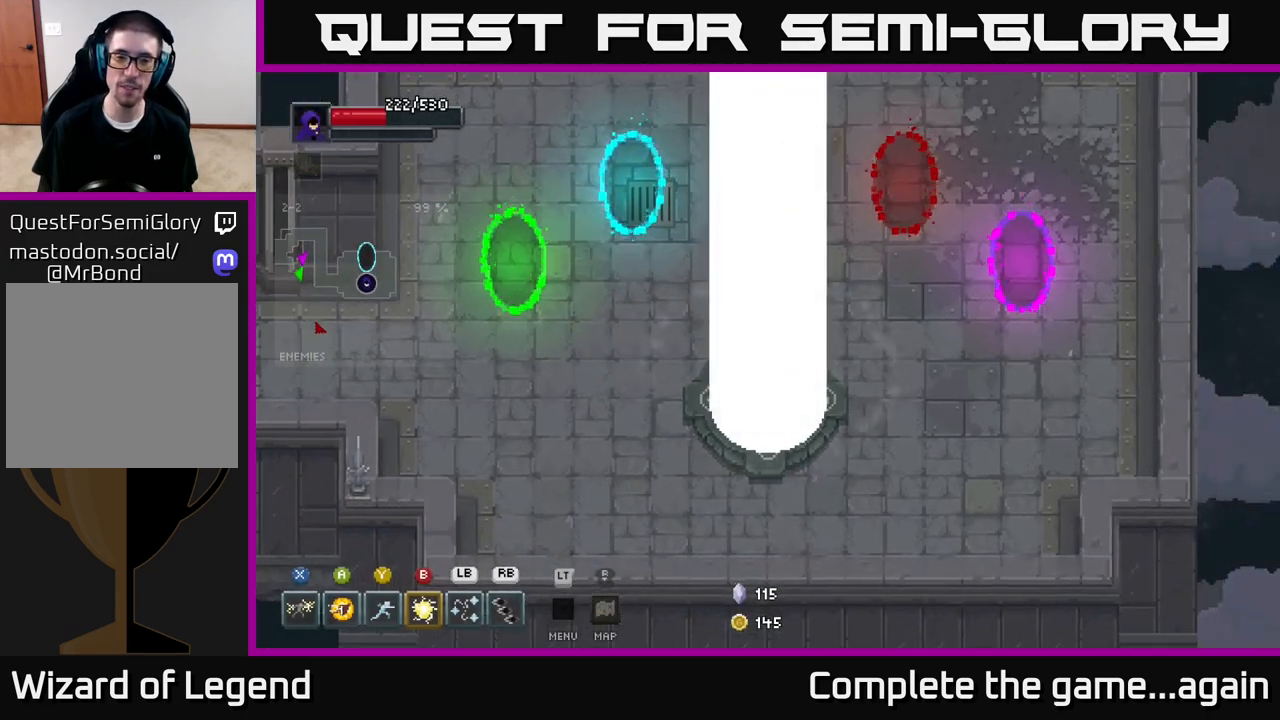
{"buttons": [], "left_stick": "center", "right_stick": "center", "events": []}
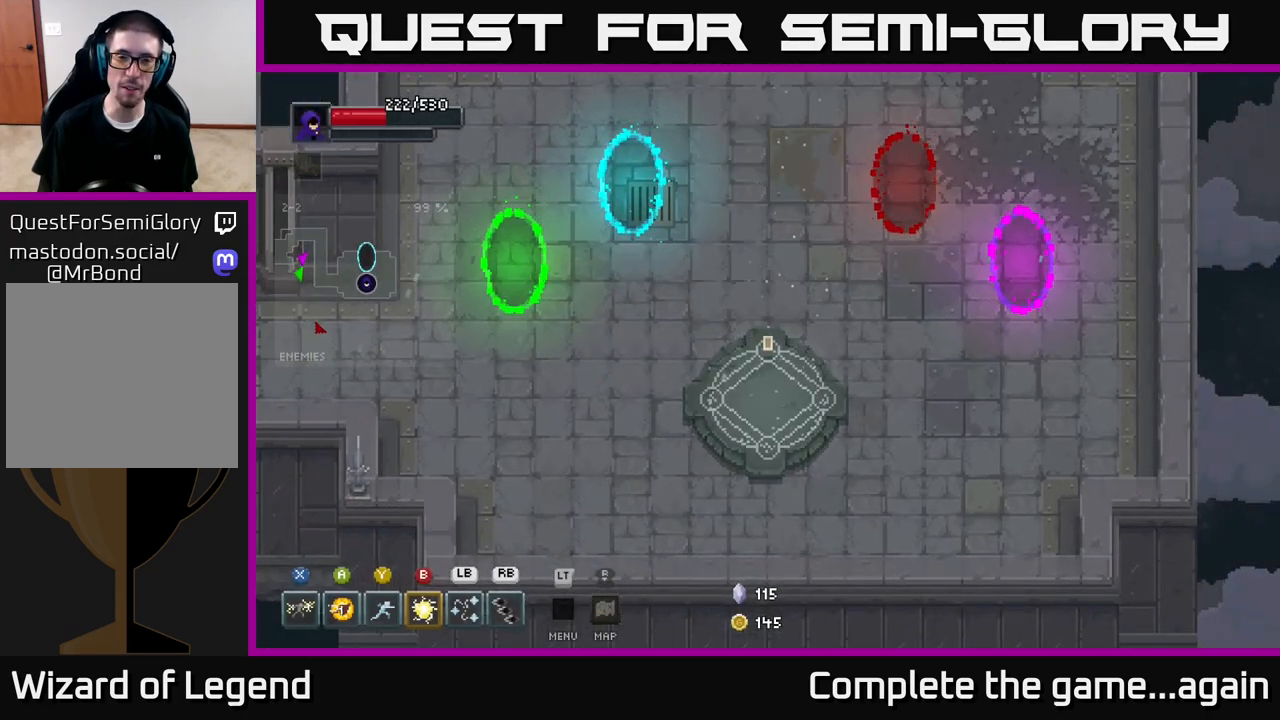
{"buttons": [], "left_stick": "center", "right_stick": "center", "events": []}
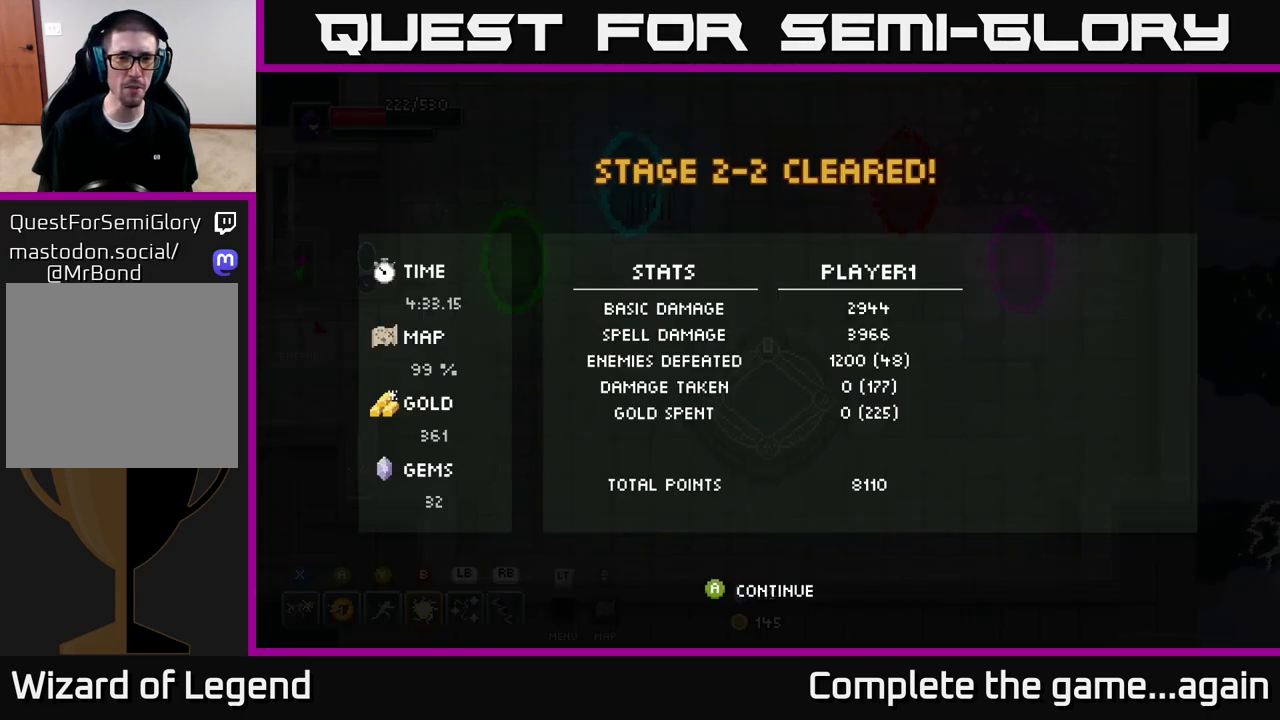
{"buttons": [], "left_stick": "center", "right_stick": "center", "events": []}
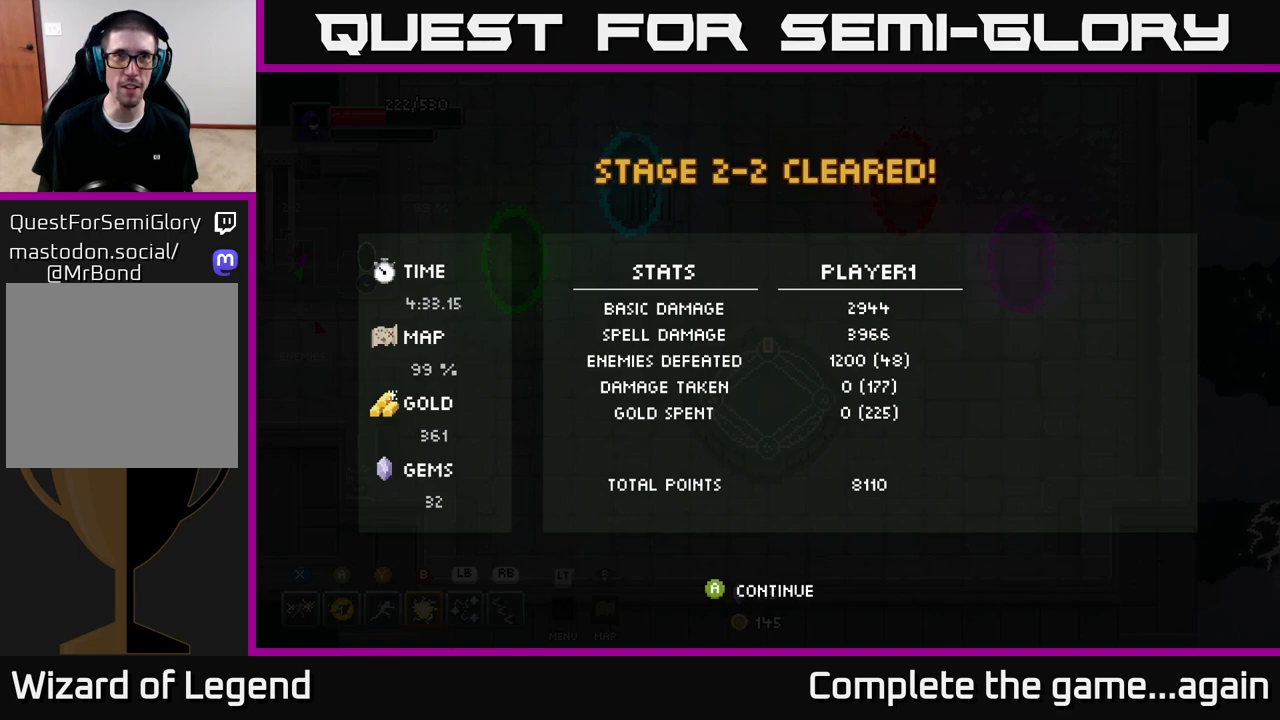
{"buttons": [], "left_stick": "center", "right_stick": "center", "events": [[67, "A", "down"], [200, "A", "up"], [317, "A", "down"], [450, "A", "up"]]}